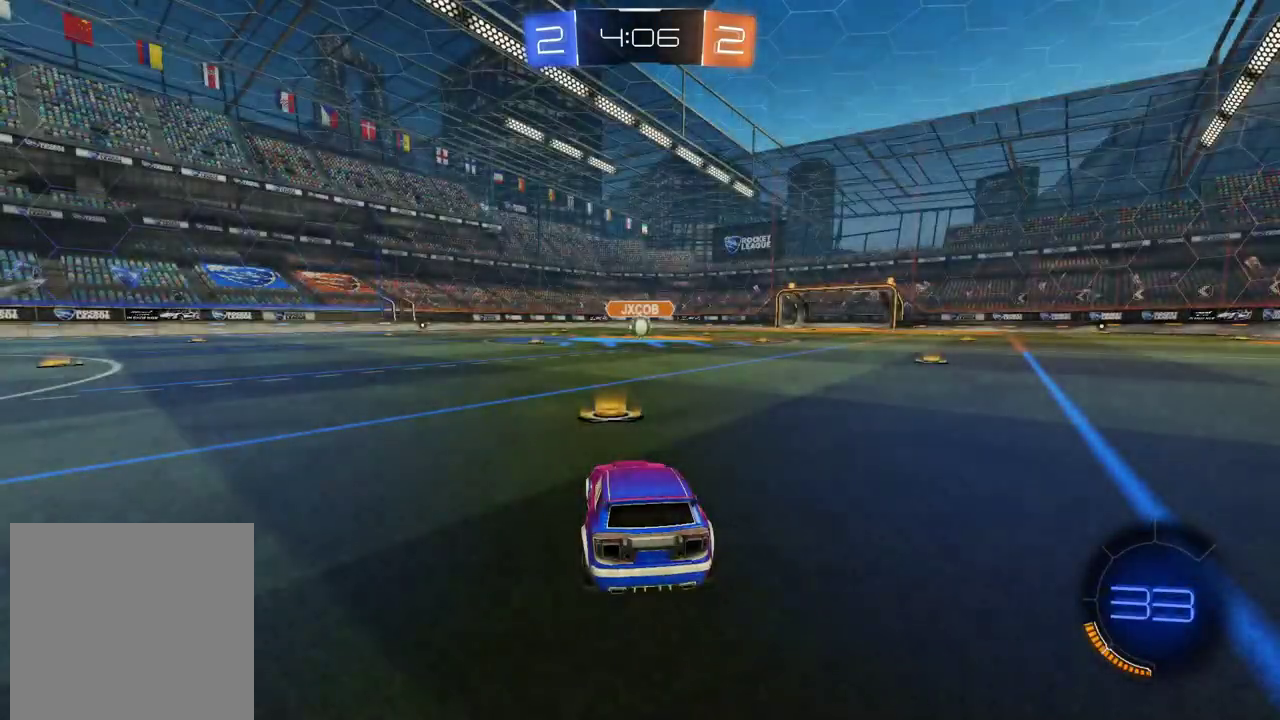
Gameplay with a controller (PlayStation layout); each line is a JSON object with the inputs held at the frame after it. "events" lists button and stick changes between this image and that frame as [ms after this image, input, new state], when the widget could be followed in between. Not read: L1.
{"buttons": ["R2"], "left_stick": "center", "right_stick": "center", "events": [[352, "R2", "down"], [369, "TRIANGLE", "down"], [436, "TRIANGLE", "up"]]}
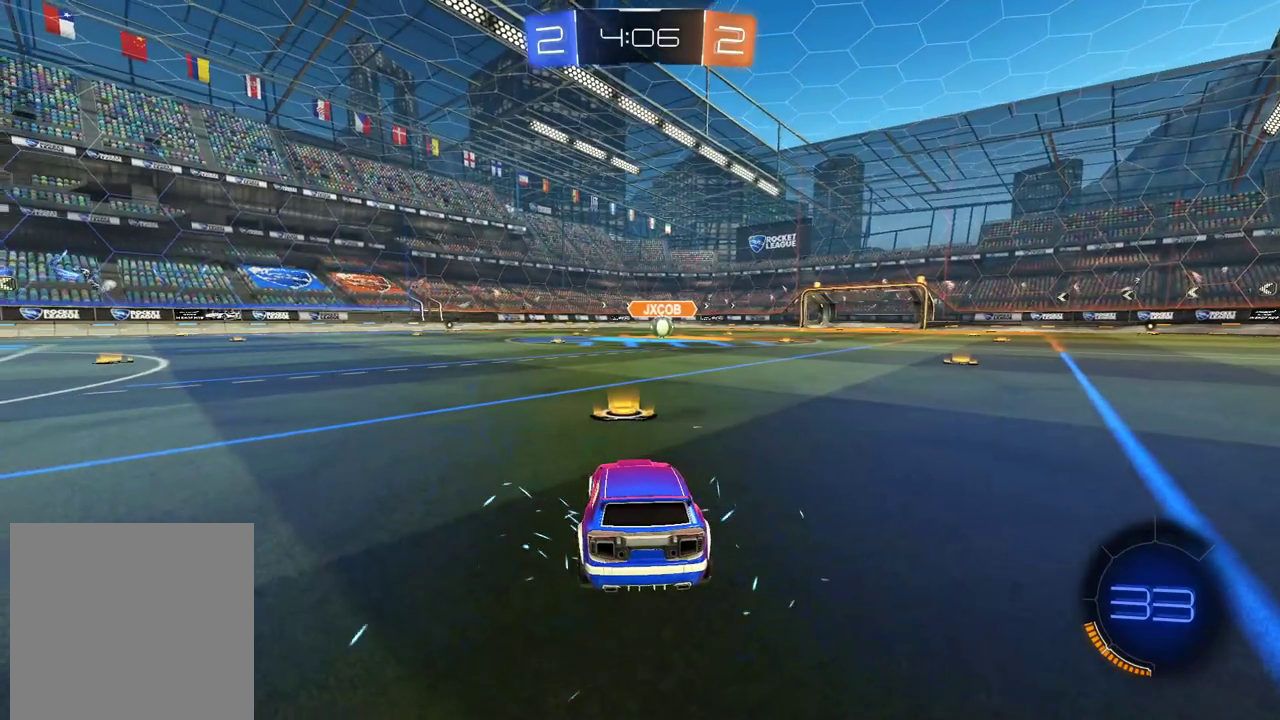
{"buttons": ["R2"], "left_stick": "center", "right_stick": "center", "events": [[17, "TRIANGLE", "down"], [101, "TRIANGLE", "up"], [252, "left_stick", "up-right"], [386, "right_stick", "left"], [487, "left_stick", "center"], [487, "right_stick", "center"]]}
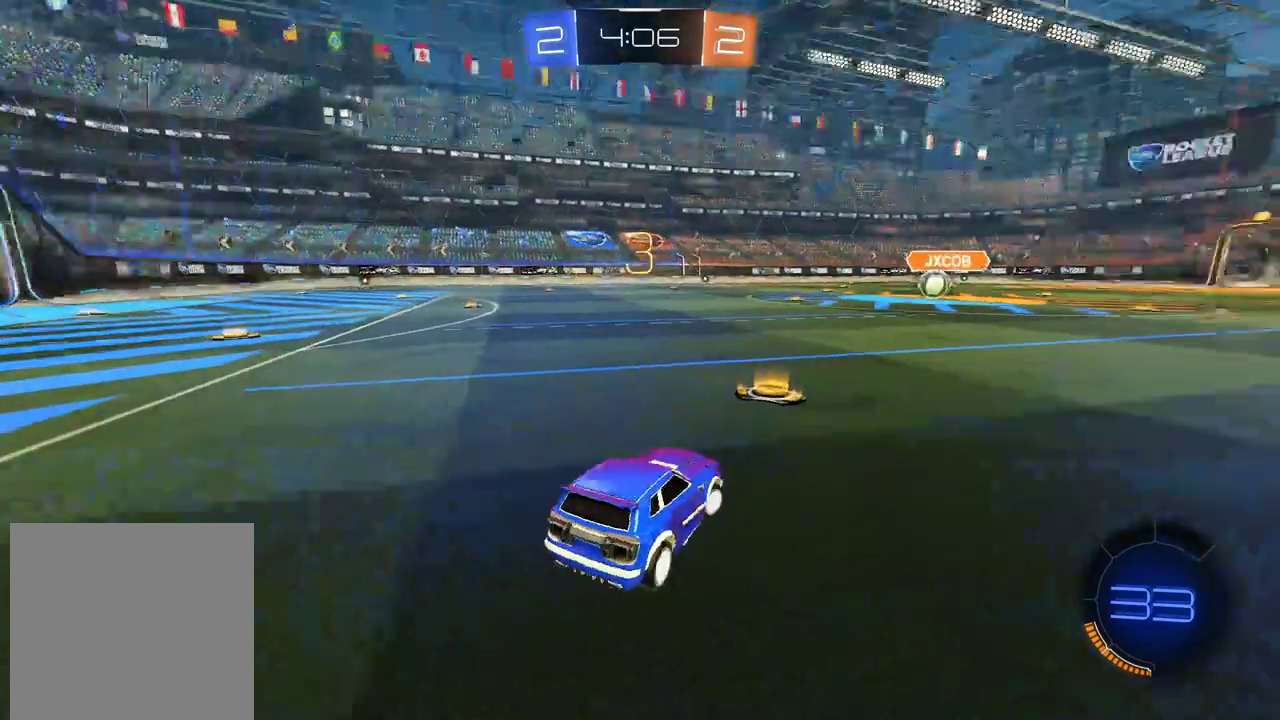
{"buttons": ["R2"], "left_stick": "center", "right_stick": "center", "events": []}
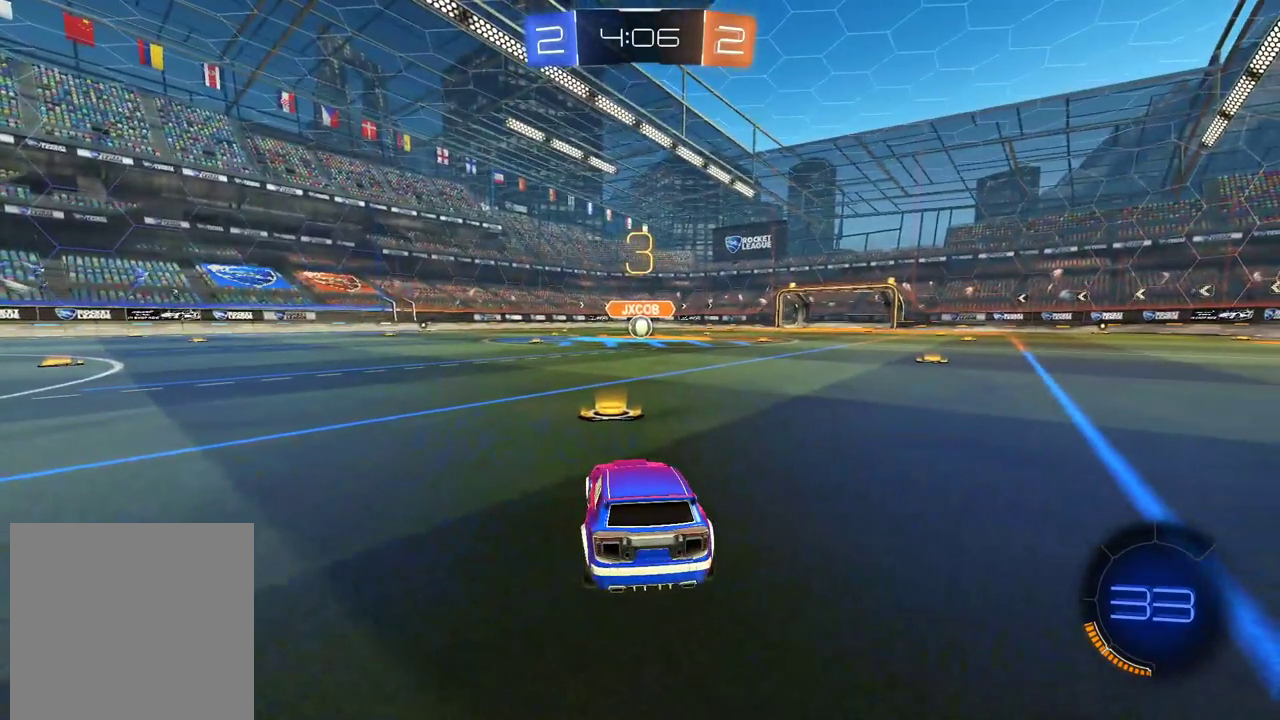
{"buttons": ["R2"], "left_stick": "center", "right_stick": "center", "events": []}
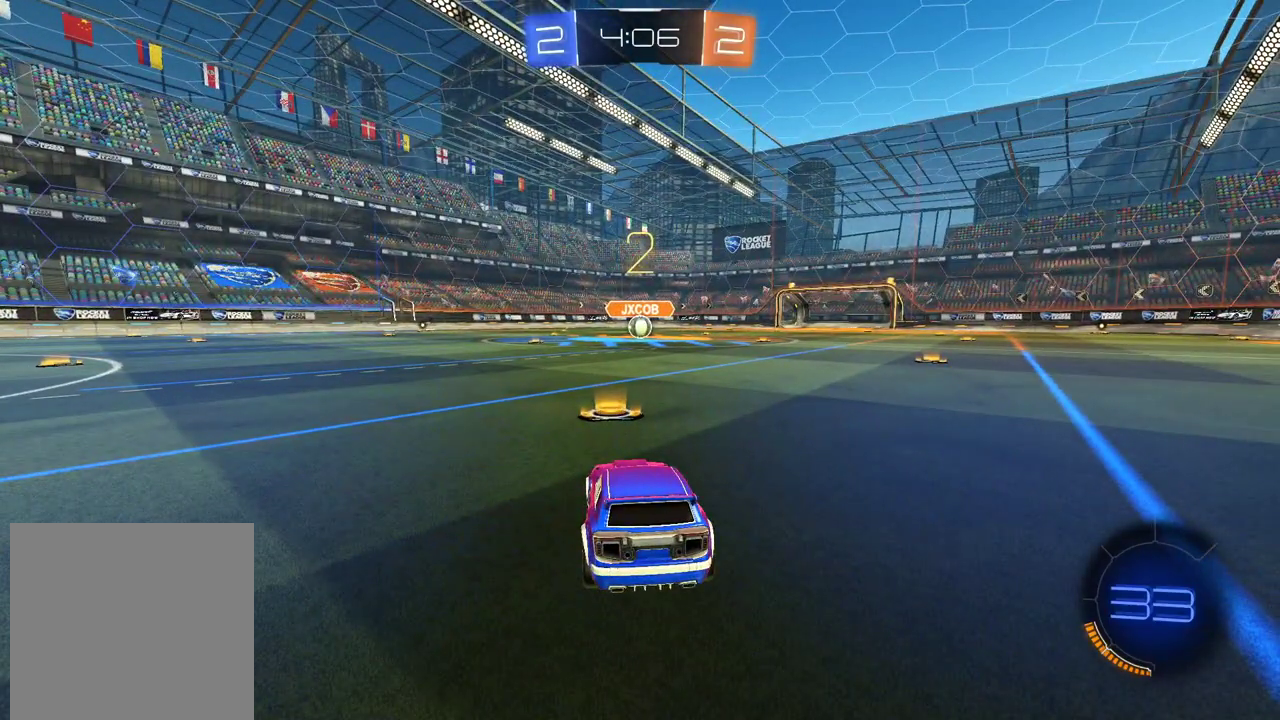
{"buttons": ["R2"], "left_stick": "center", "right_stick": "center", "events": [[218, "left_stick", "right"], [369, "left_stick", "center"]]}
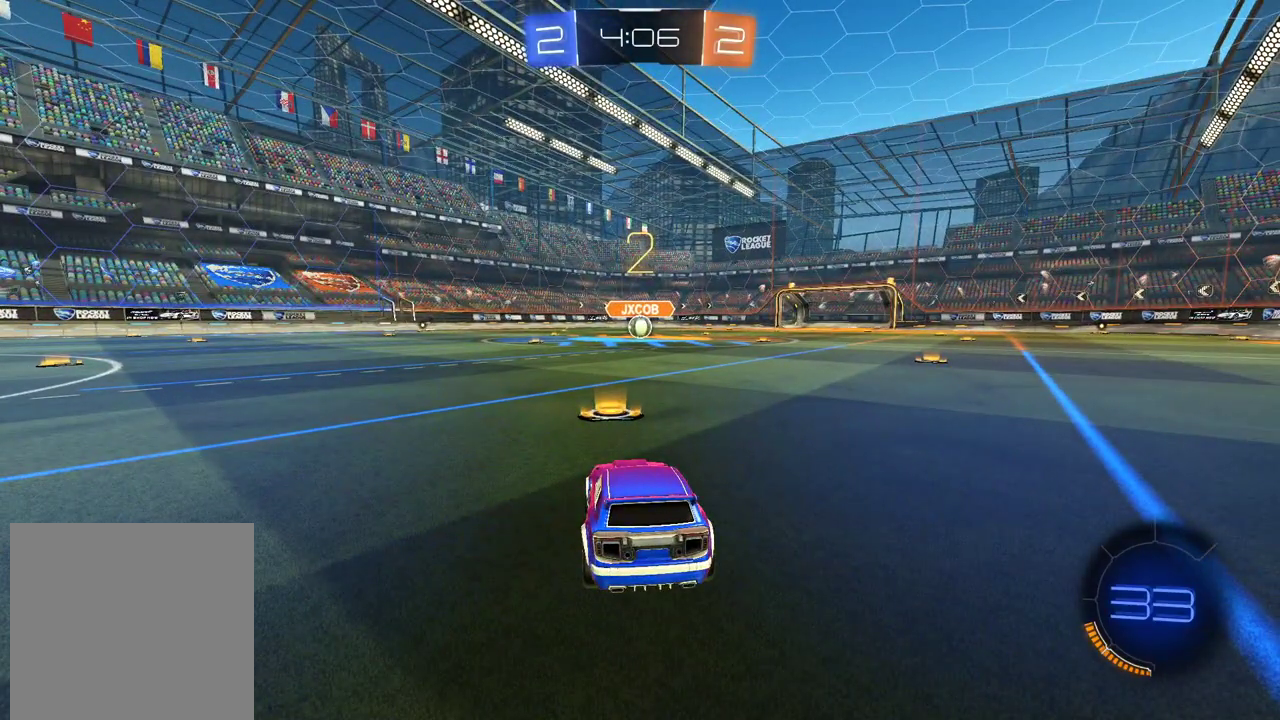
{"buttons": ["CIRCLE", "R2"], "left_stick": "center", "right_stick": "center", "events": [[218, "CIRCLE", "down"], [285, "left_stick", "up-right"], [386, "left_stick", "center"]]}
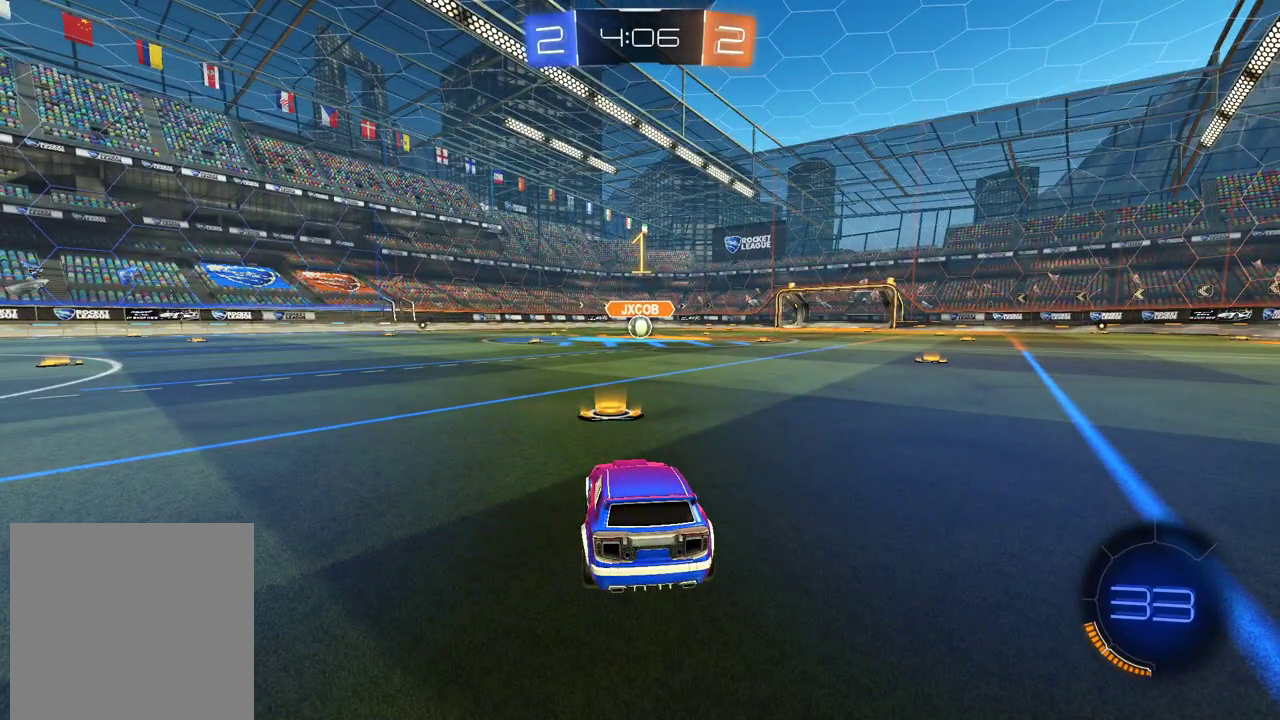
{"buttons": ["CIRCLE", "R2"], "left_stick": "center", "right_stick": "center", "events": []}
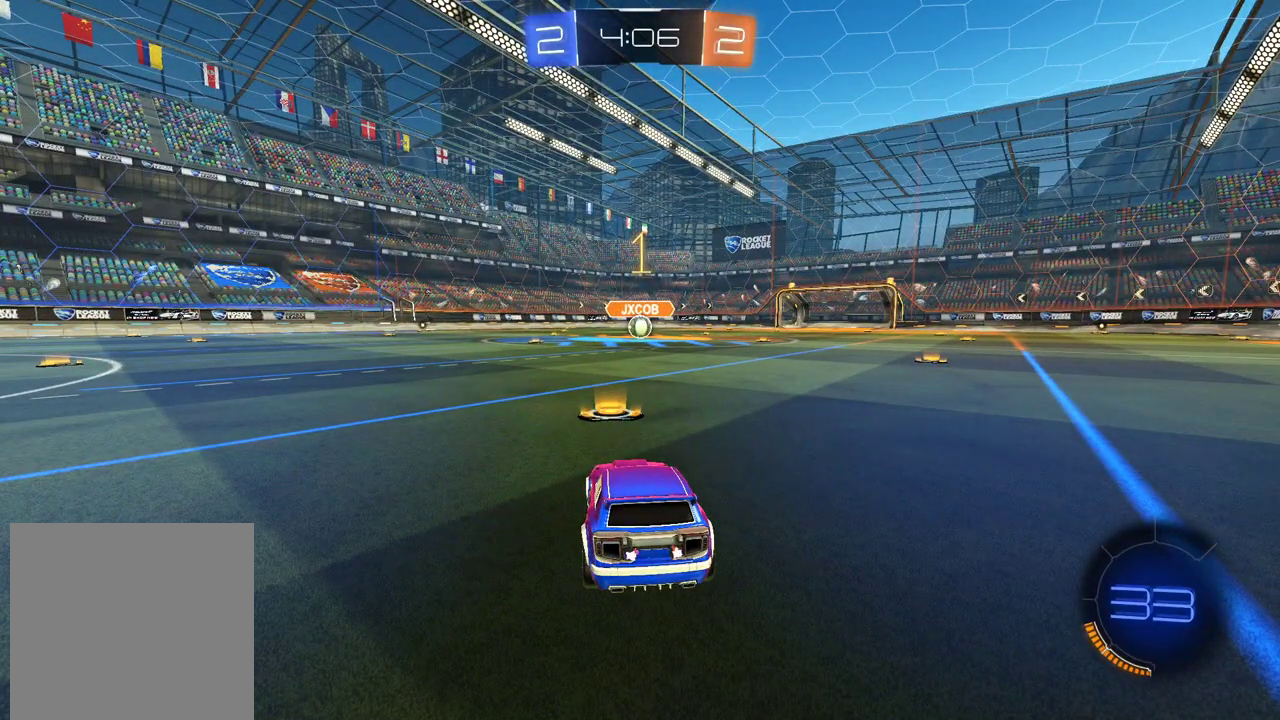
{"buttons": ["CIRCLE", "R2"], "left_stick": "up", "right_stick": "center", "events": [[50, "left_stick", "up-right"], [100, "left_stick", "center"], [419, "left_stick", "up"]]}
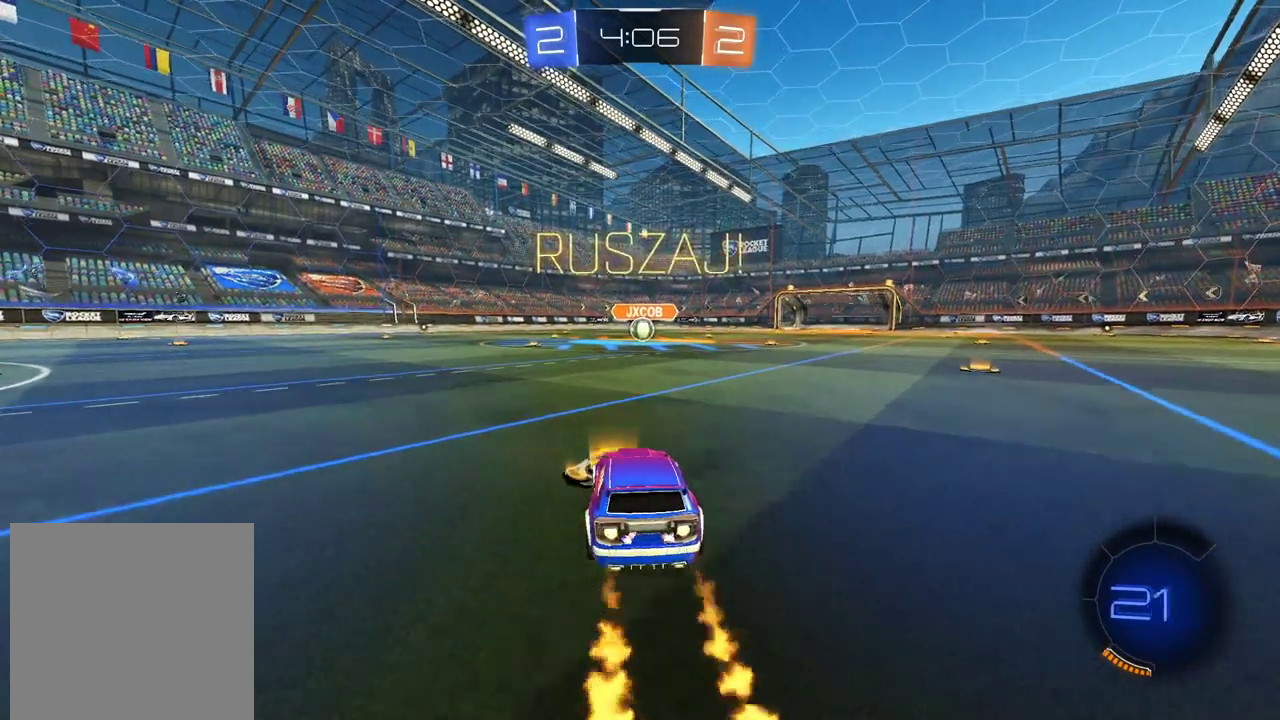
{"buttons": [], "left_stick": "center", "right_stick": "center", "events": [[201, "CROSS", "down"], [268, "CROSS", "up"], [335, "CIRCLE", "up"], [369, "R2", "up"], [386, "left_stick", "center"]]}
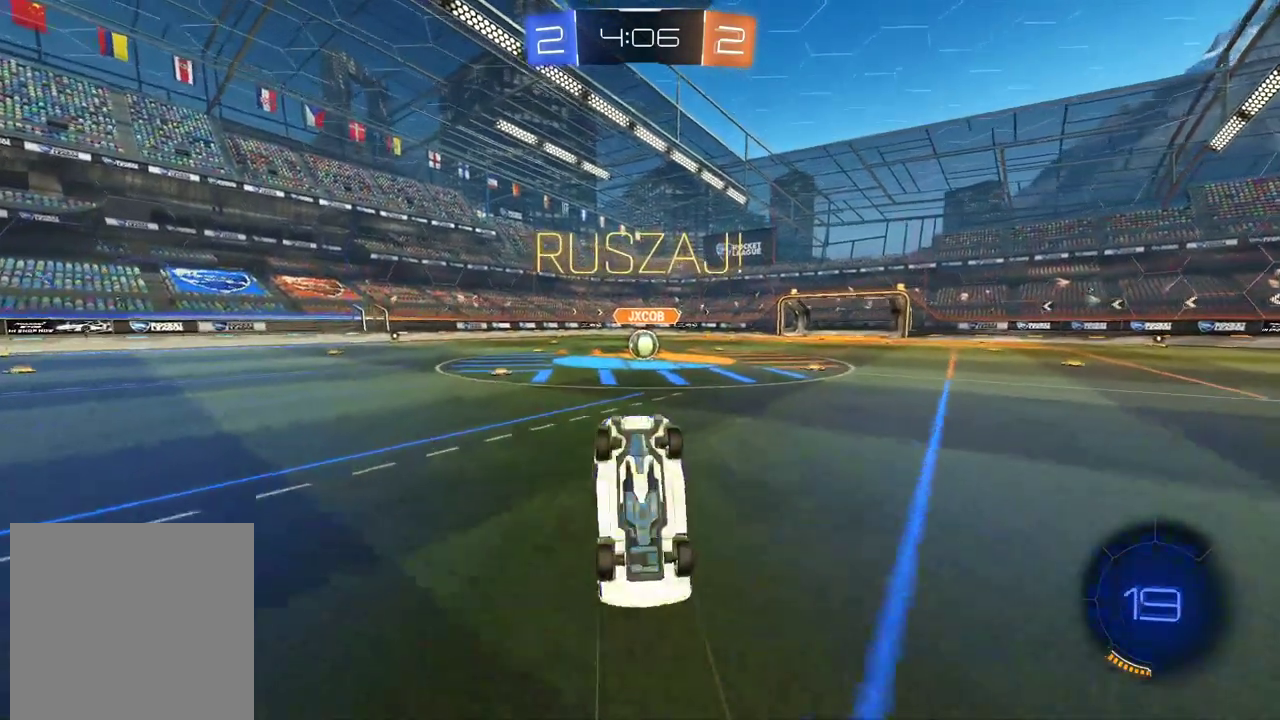
{"buttons": [], "left_stick": "center", "right_stick": "center", "events": []}
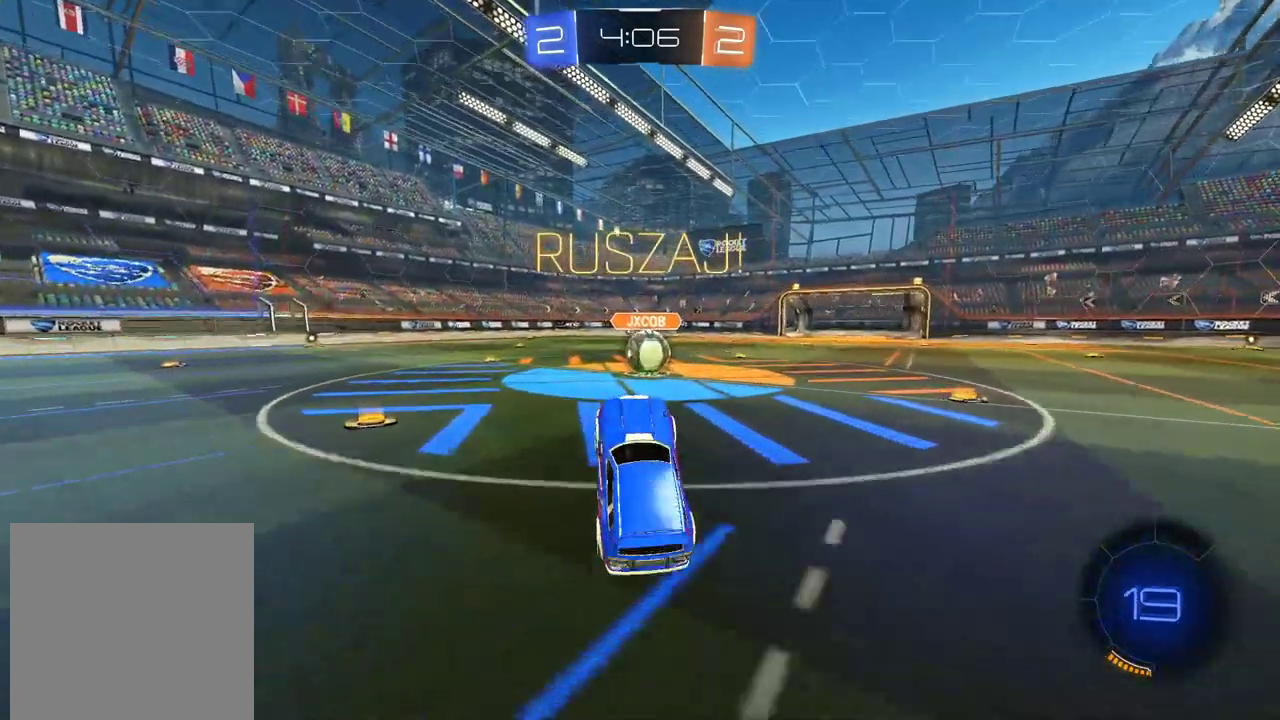
{"buttons": ["CROSS", "R2"], "left_stick": "right", "right_stick": "center", "events": [[67, "R2", "down"], [268, "left_stick", "right"], [452, "CROSS", "down"]]}
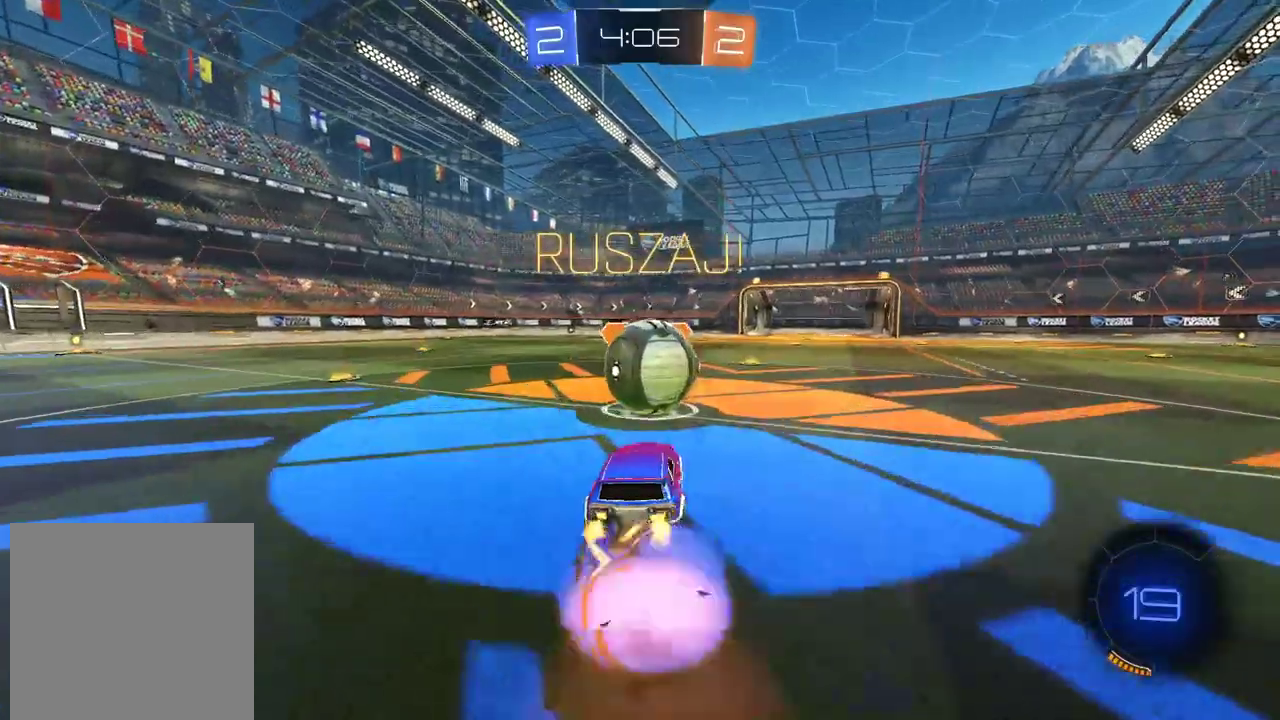
{"buttons": ["R2"], "left_stick": "center", "right_stick": "center", "events": [[17, "left_stick", "center"], [84, "CROSS", "up"], [117, "left_stick", "up"], [134, "CROSS", "down"], [268, "CROSS", "up"], [402, "left_stick", "center"]]}
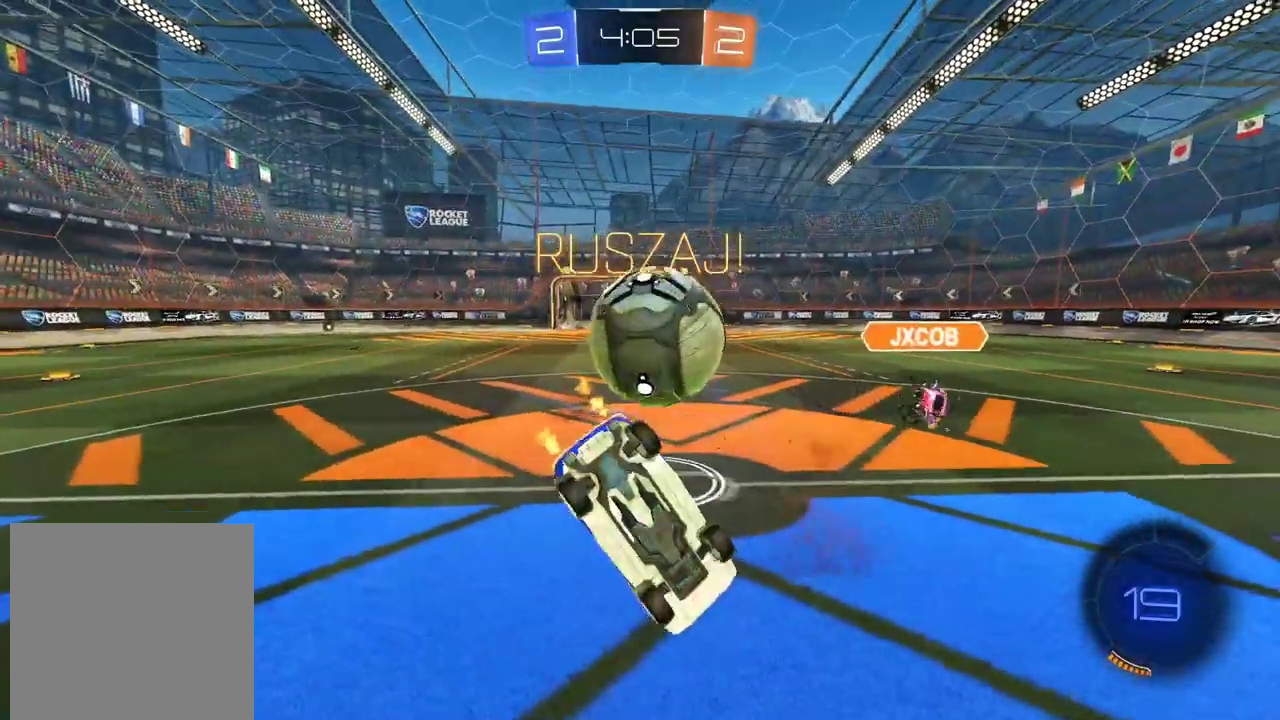
{"buttons": ["R2"], "left_stick": "up", "right_stick": "center", "events": [[369, "left_stick", "up"]]}
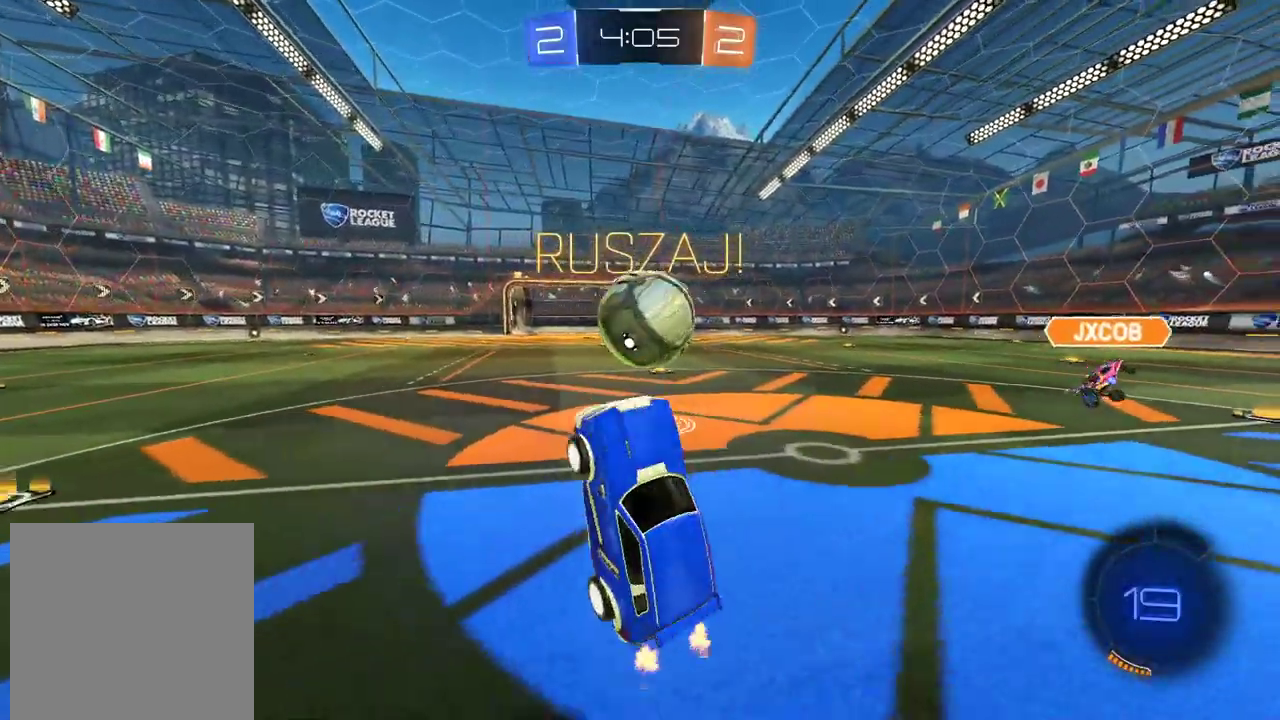
{"buttons": ["R2"], "left_stick": "right", "right_stick": "center", "events": [[84, "left_stick", "center"], [369, "left_stick", "right"]]}
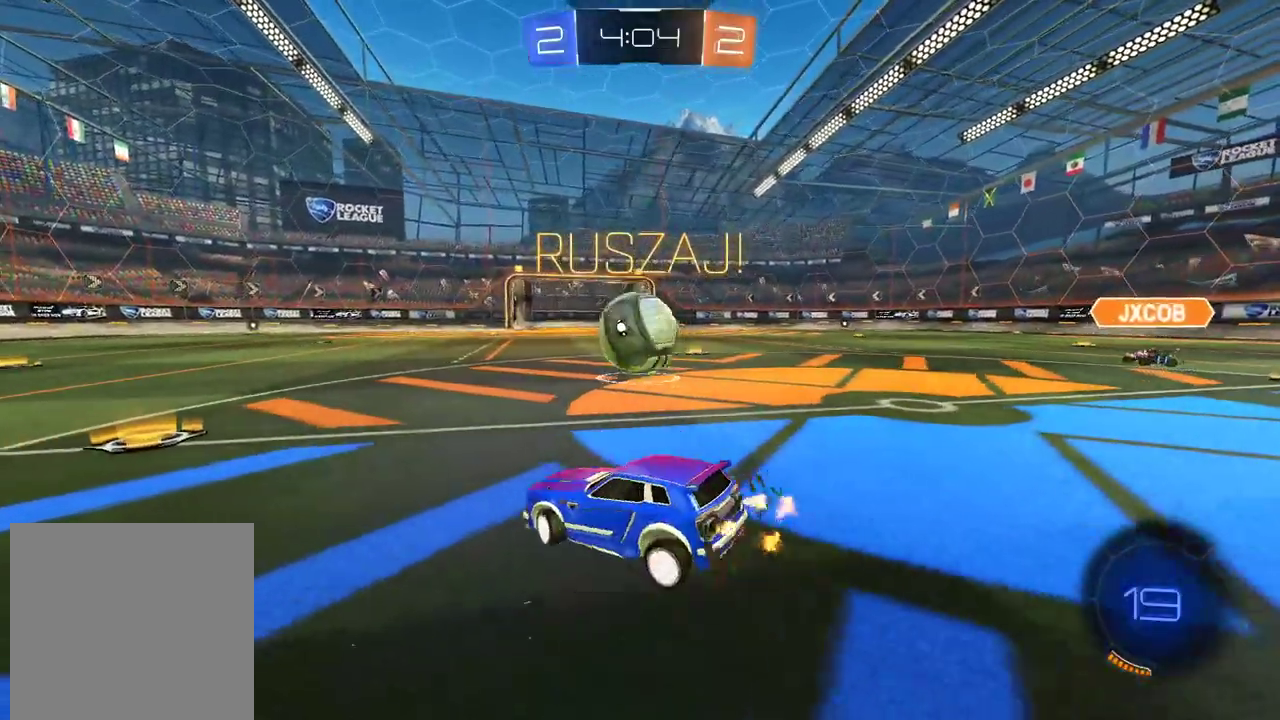
{"buttons": ["R2"], "left_stick": "center", "right_stick": "center", "events": [[285, "left_stick", "center"]]}
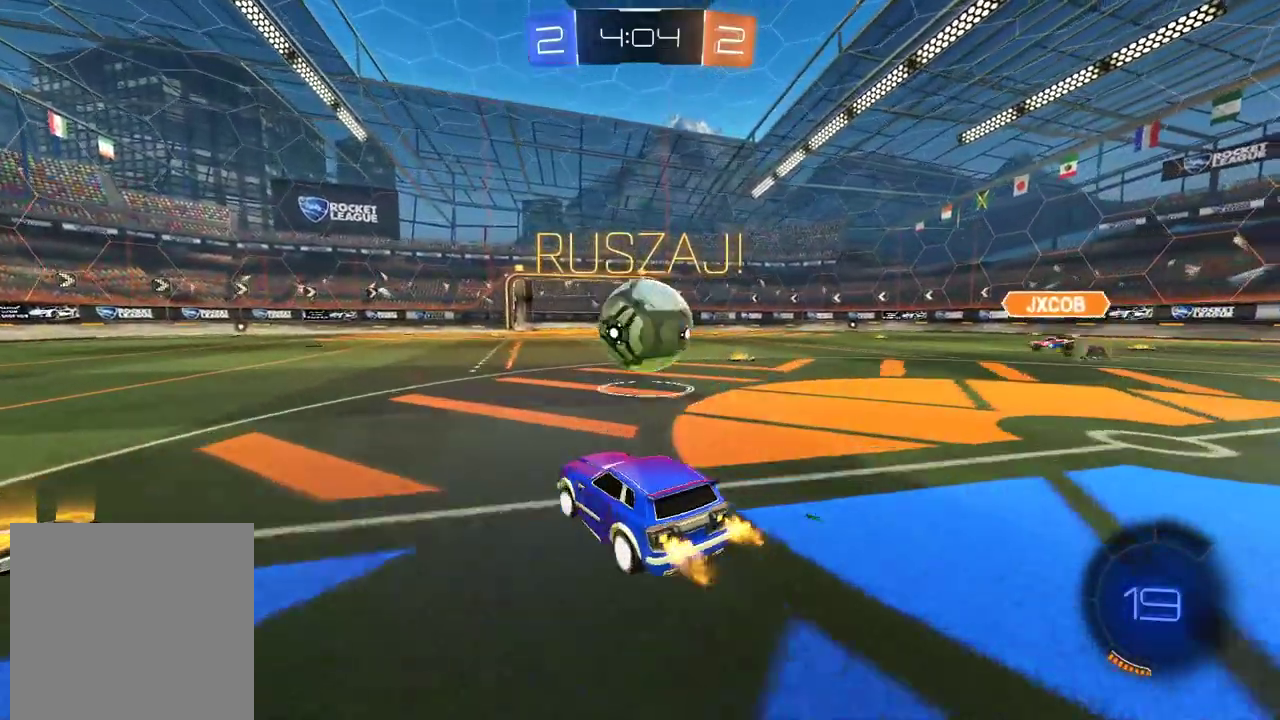
{"buttons": [], "left_stick": "right", "right_stick": "center", "events": [[319, "left_stick", "right"], [453, "R2", "up"]]}
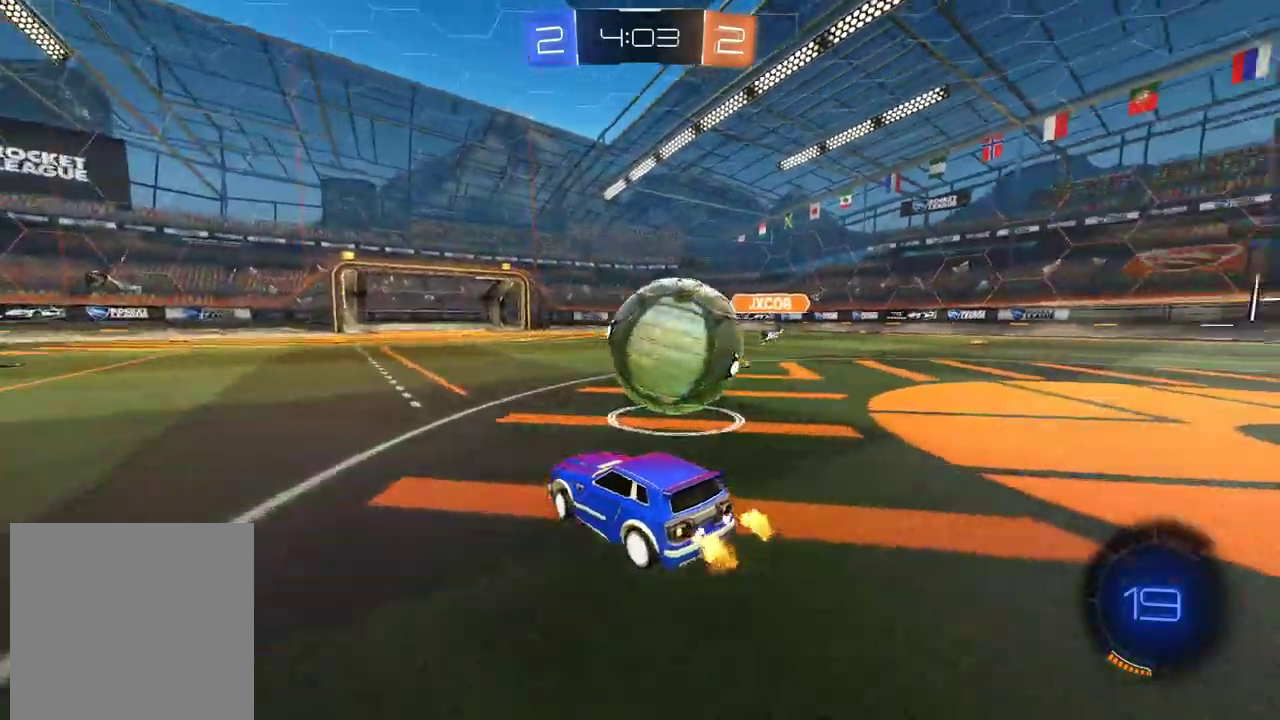
{"buttons": ["R2"], "left_stick": "right", "right_stick": "center", "events": [[101, "R2", "down"]]}
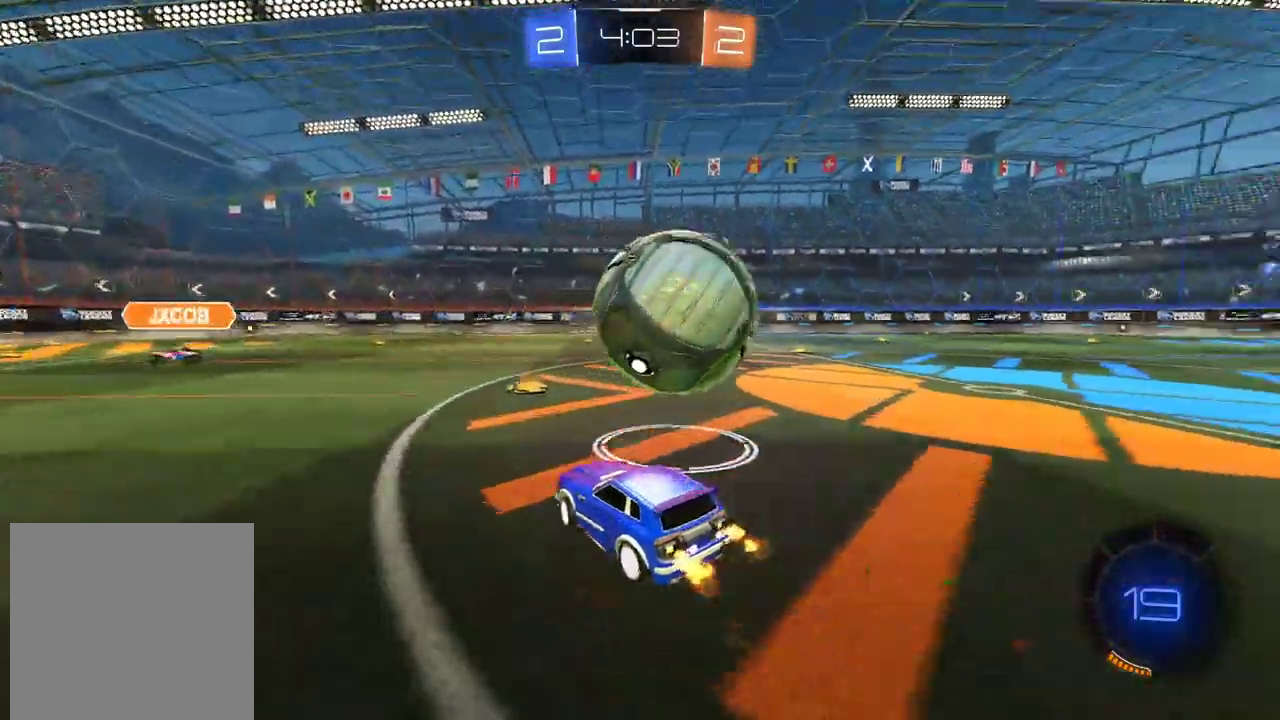
{"buttons": ["R2"], "left_stick": "right", "right_stick": "center", "events": [[118, "left_stick", "center"], [285, "left_stick", "right"]]}
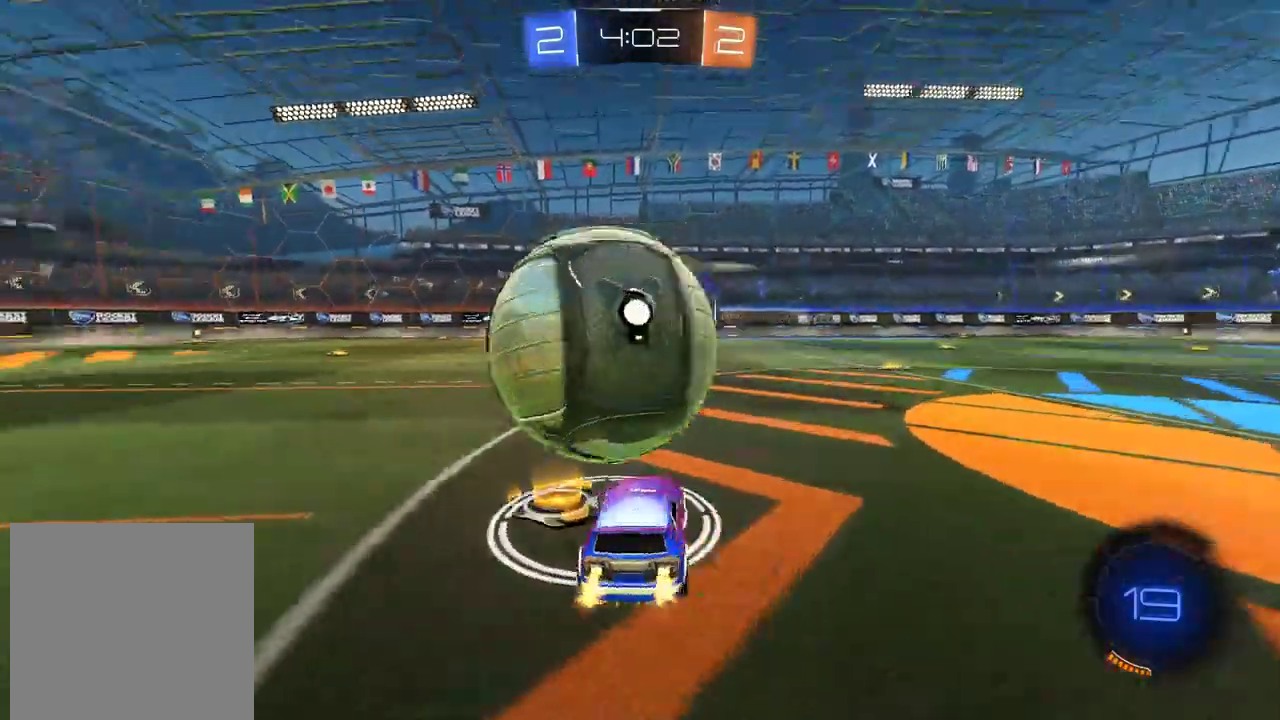
{"buttons": ["R2"], "left_stick": "left", "right_stick": "center", "events": [[50, "left_stick", "center"], [285, "left_stick", "left"]]}
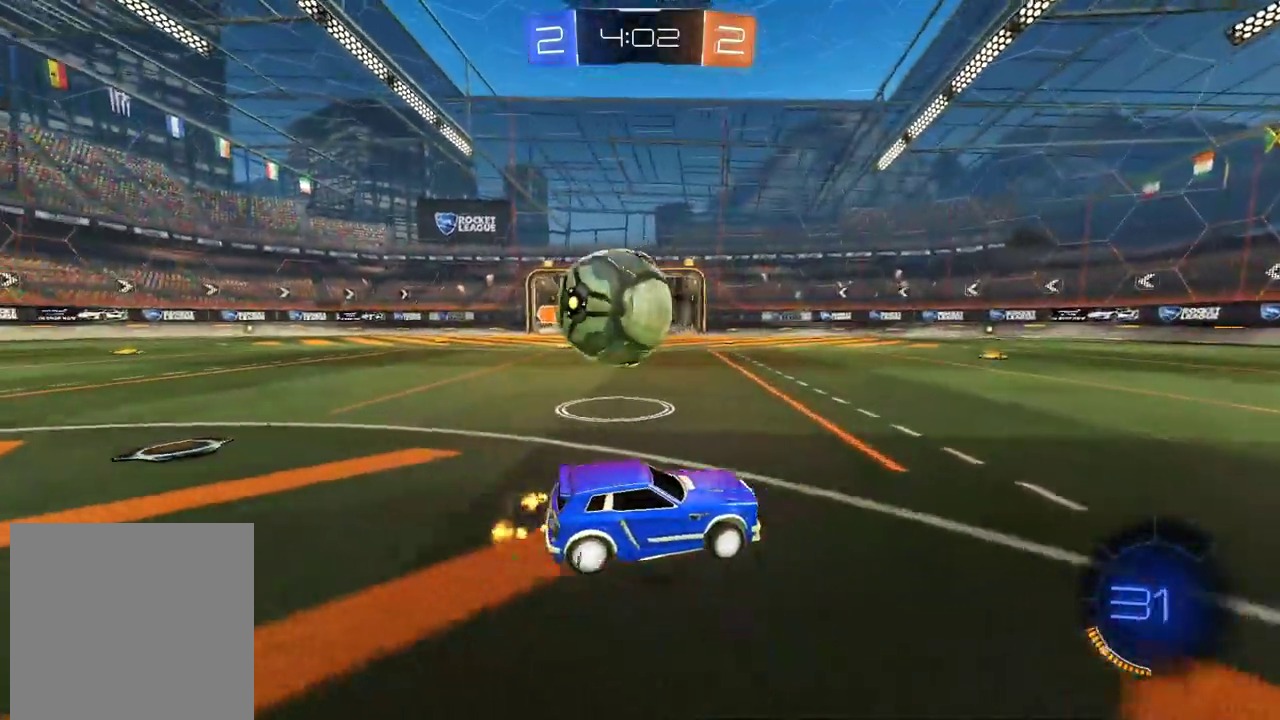
{"buttons": ["R2"], "left_stick": "center", "right_stick": "center", "events": [[67, "left_stick", "center"]]}
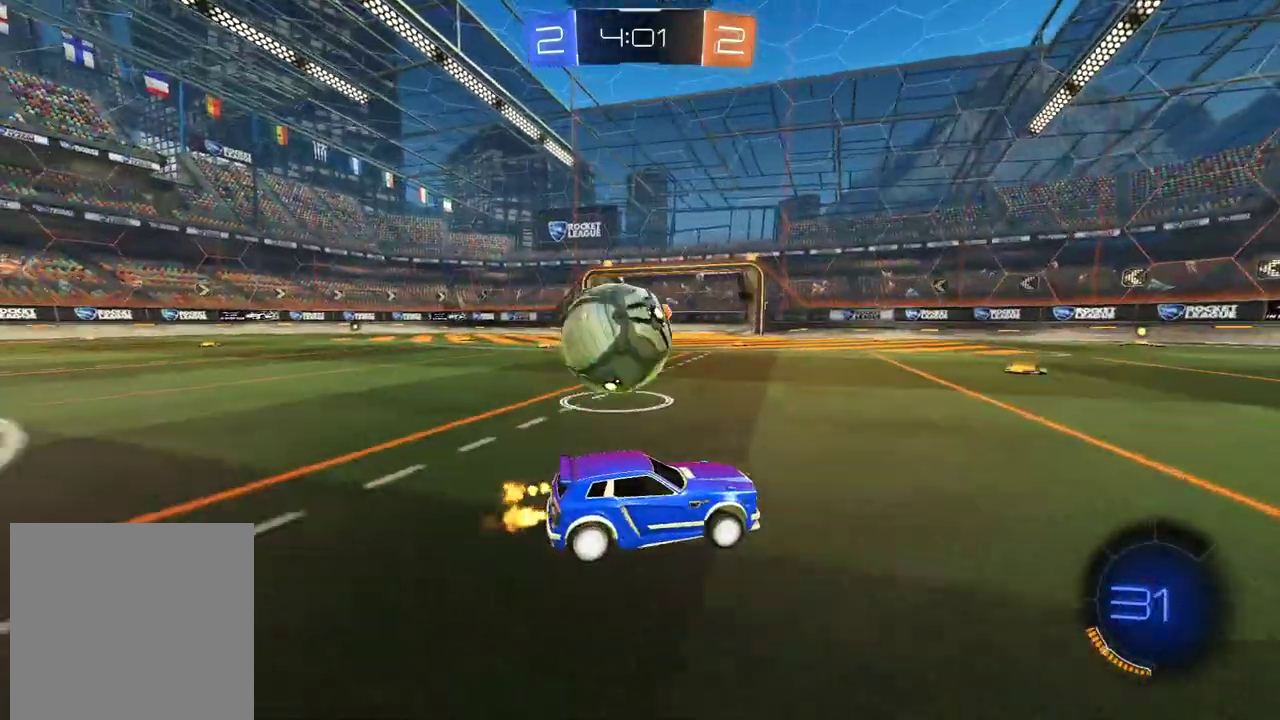
{"buttons": [], "left_stick": "left", "right_stick": "center", "events": [[51, "left_stick", "left"], [84, "R2", "up"], [386, "left_stick", "center"], [470, "left_stick", "left"]]}